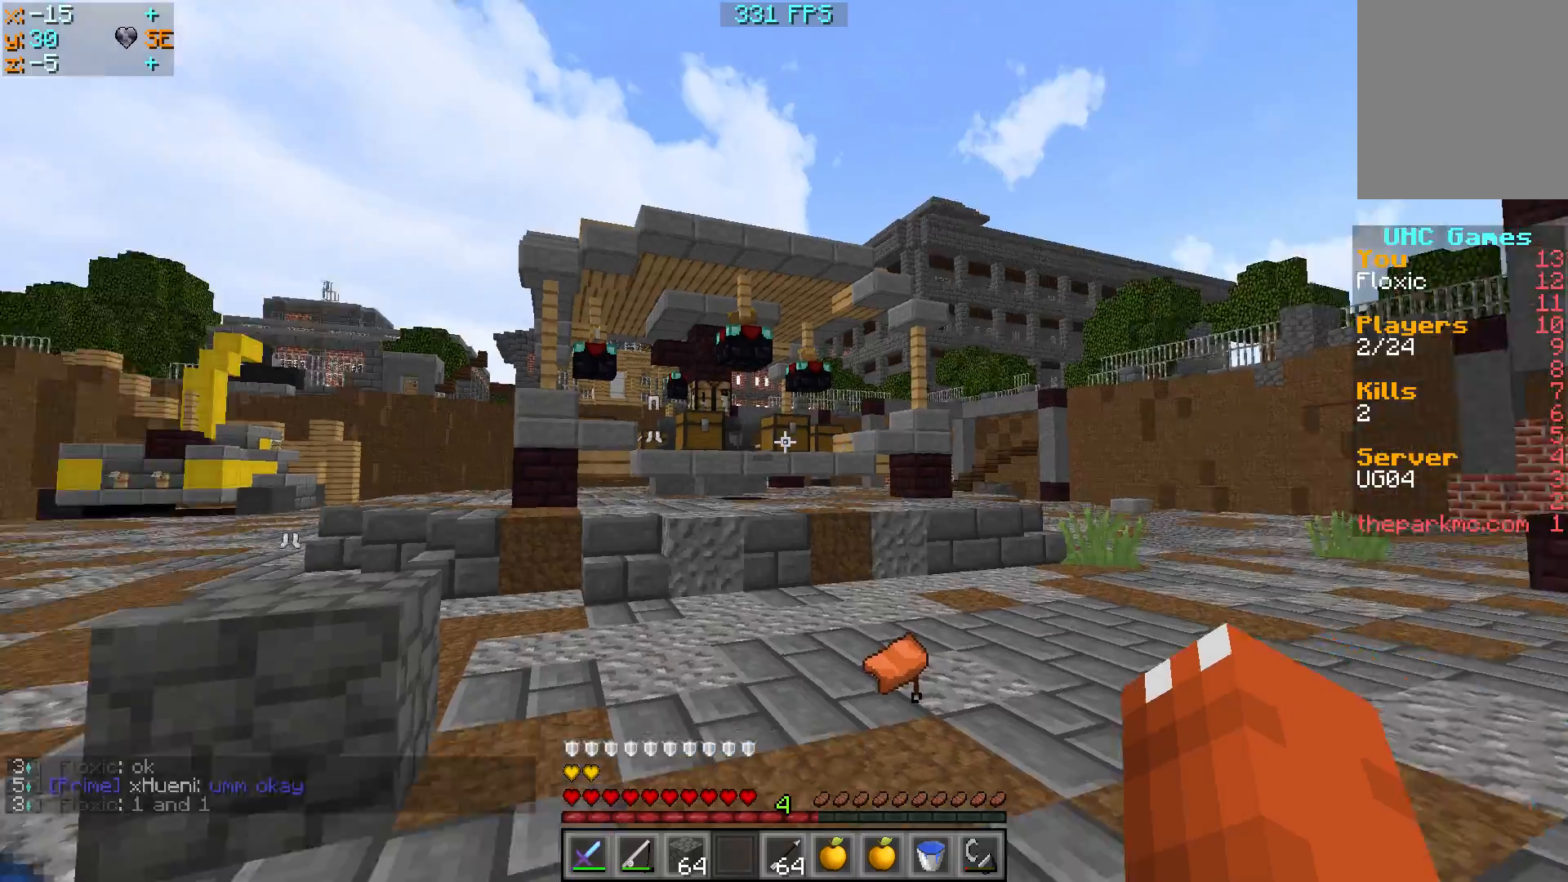
Gameplay with keyboard; each line is a JSON object with the keys held at the frame after it. "events" lists presses ("down") and releases ("up") of "a", "d", "s" and "w" between this image and that frame as [ms after this image, input, new state], when the widget could be followed in between. No other keys are recorded. Mouse input is not recorded.
{"keys": ["a", "w"], "events": [[67, "a", "down"], [367, "w", "down"]]}
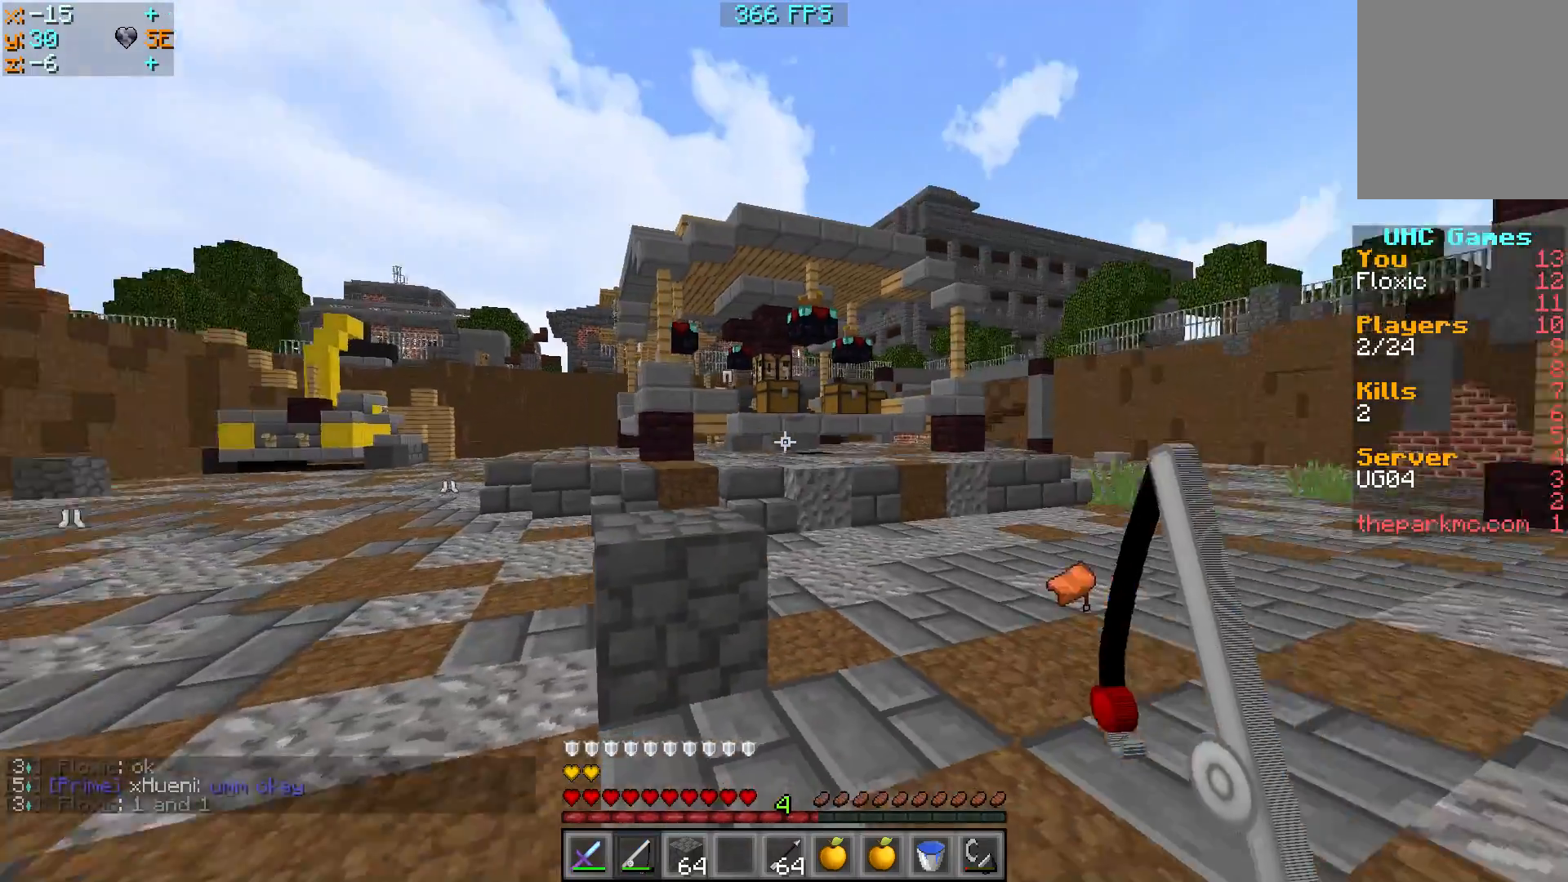
{"keys": [], "events": [[267, "w", "up"], [417, "a", "up"]]}
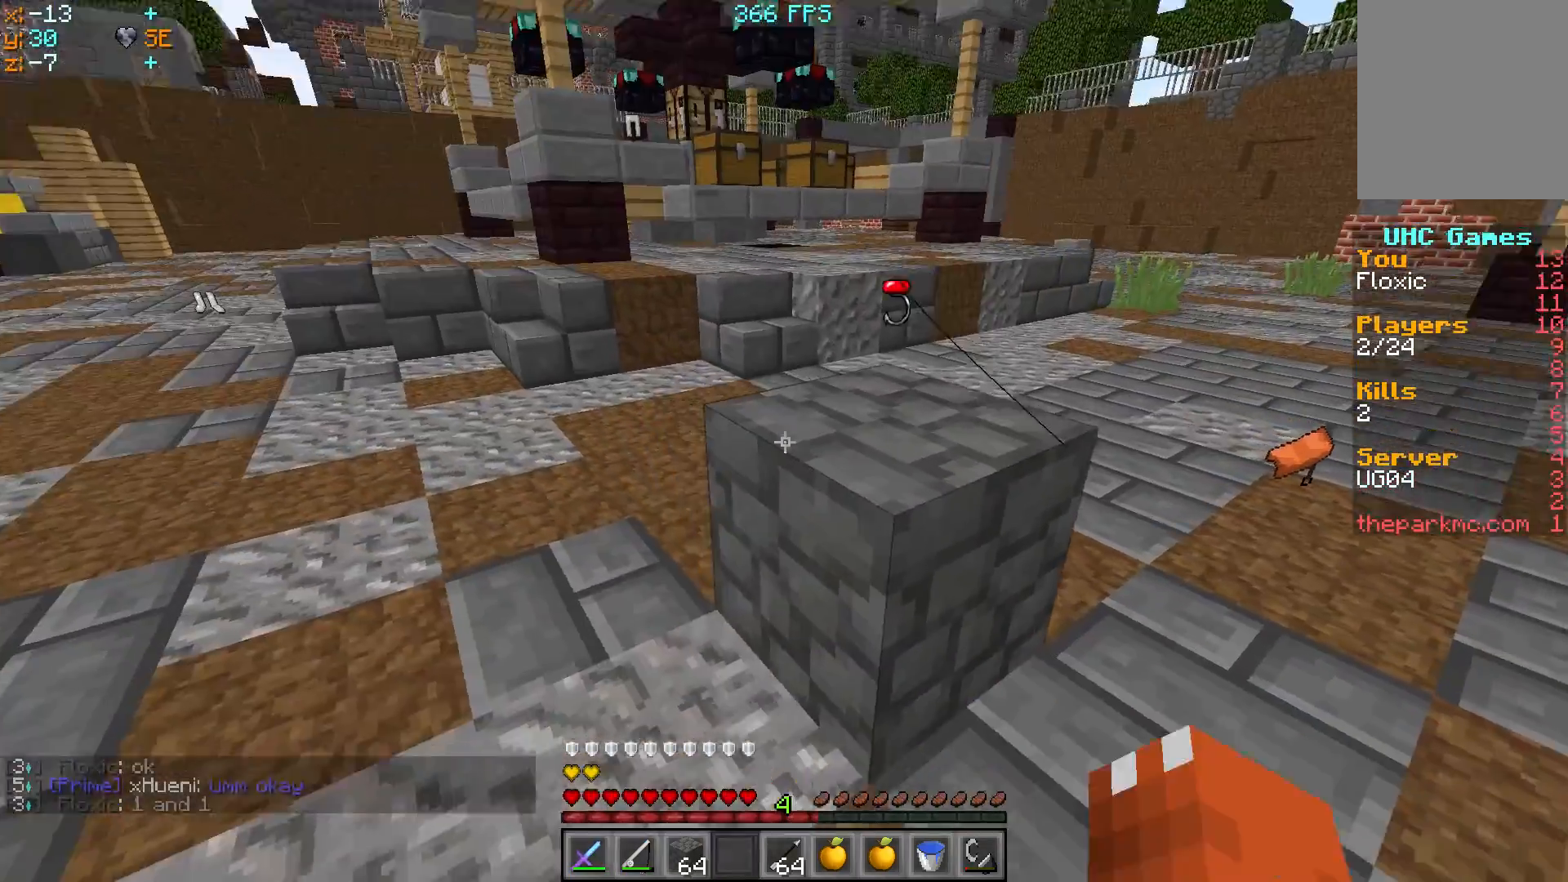
{"keys": ["a", "w"], "events": [[167, "a", "down"], [217, "w", "down"]]}
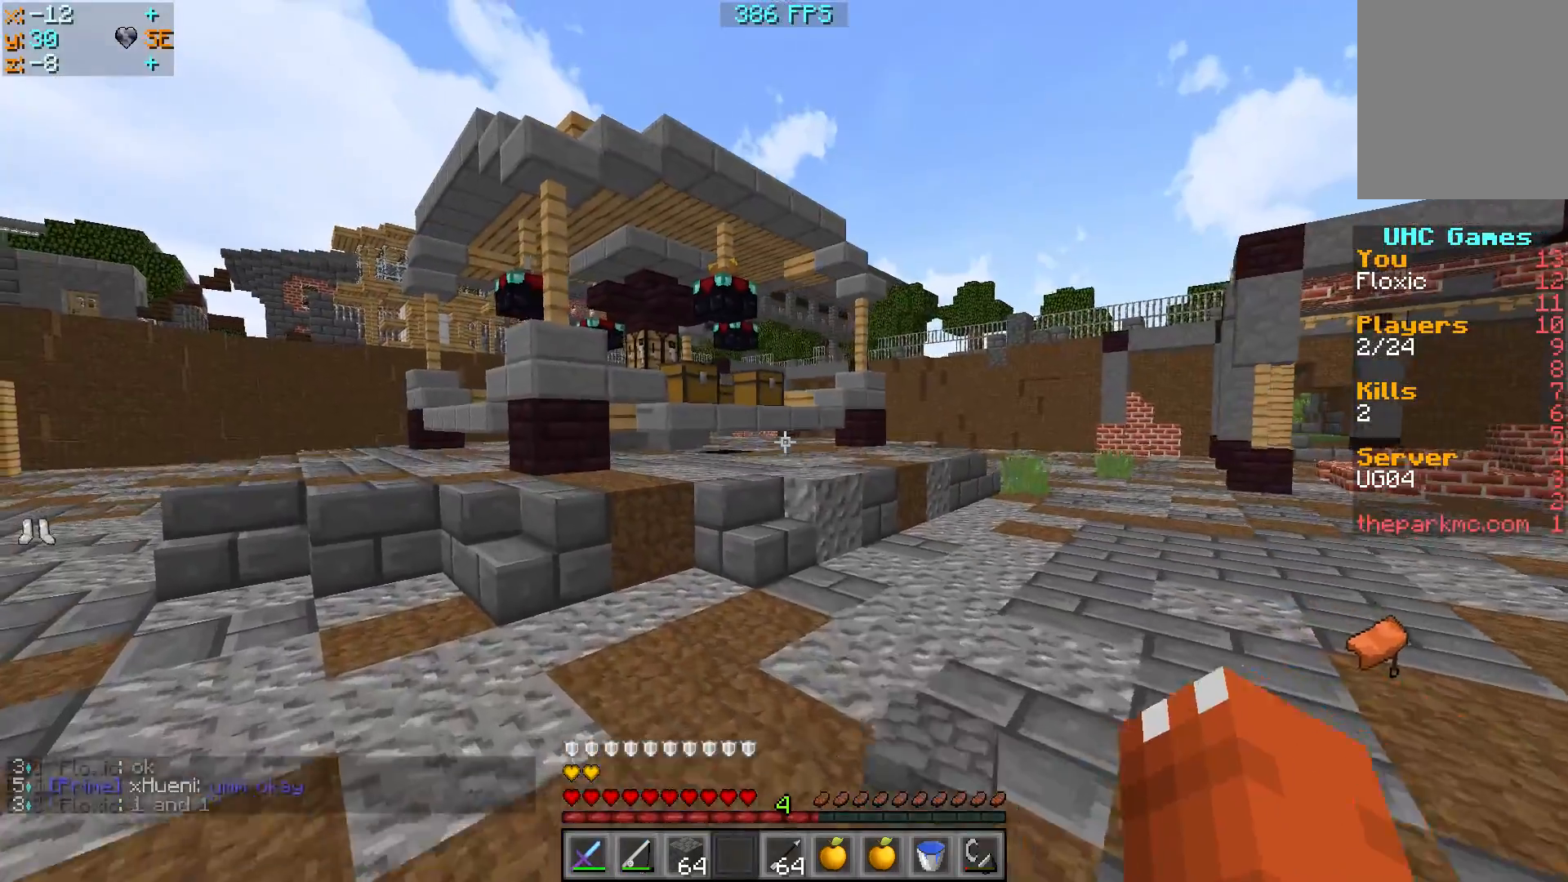
{"keys": ["d", "w"], "events": [[117, "a", "up"], [317, "d", "down"]]}
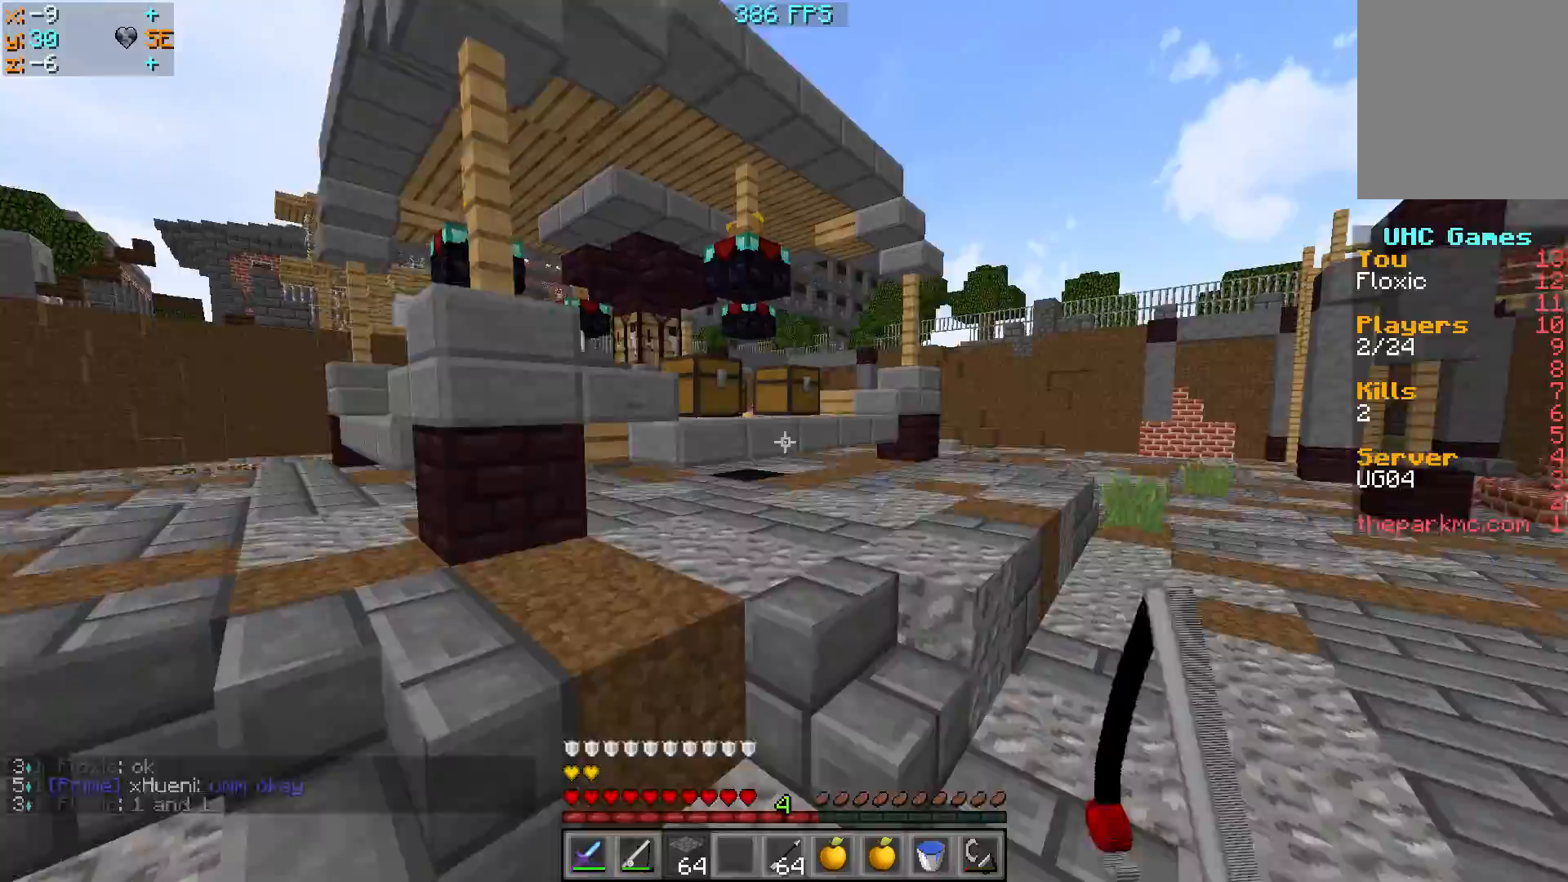
{"keys": ["d", "w"], "events": []}
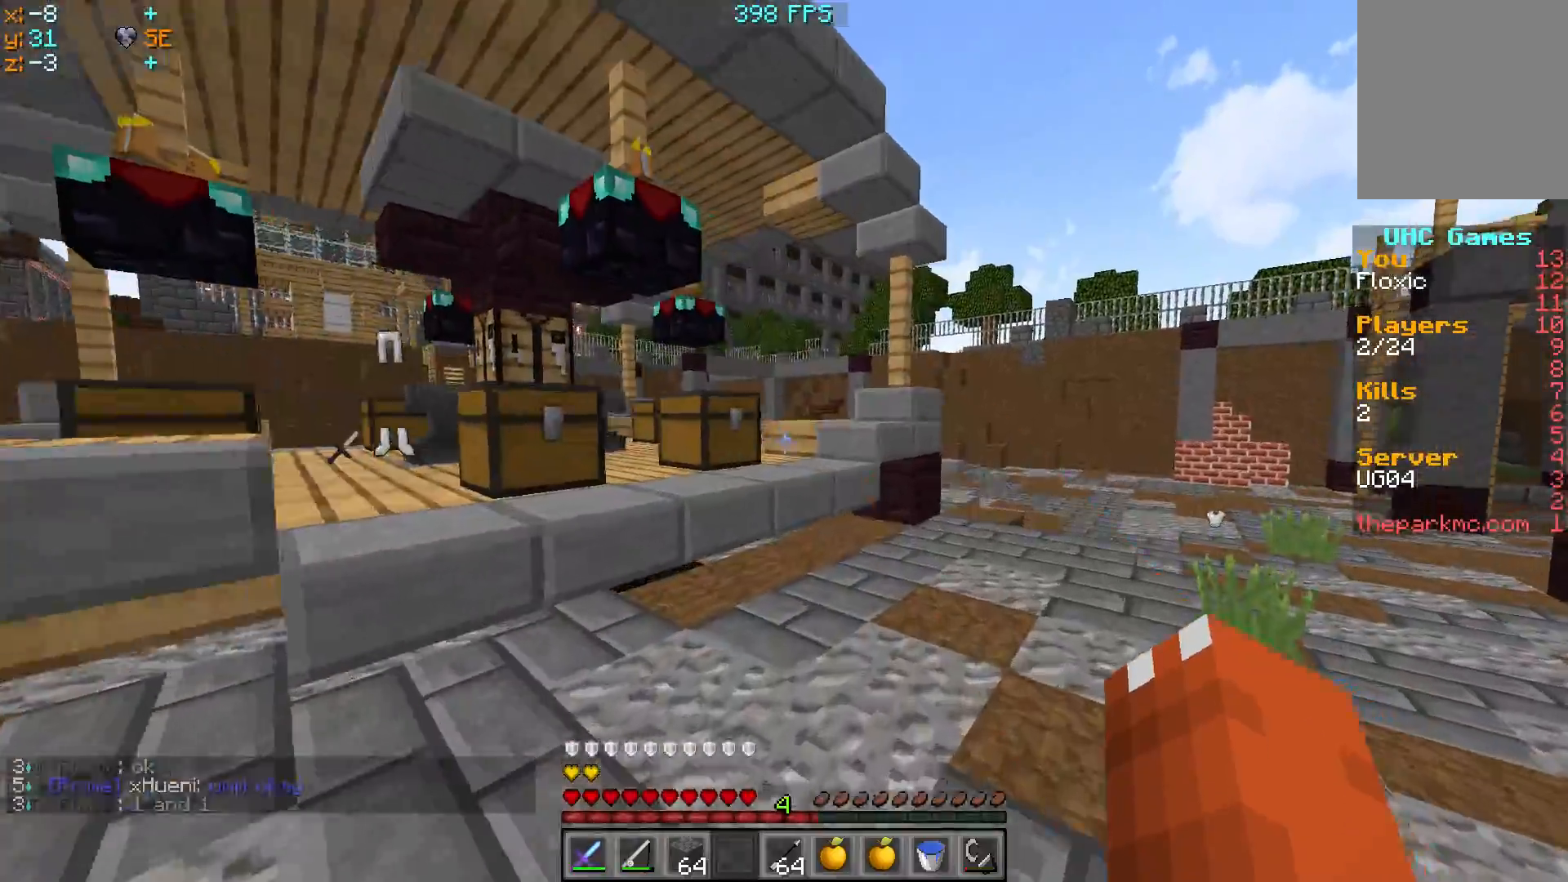
{"keys": ["d", "w"], "events": []}
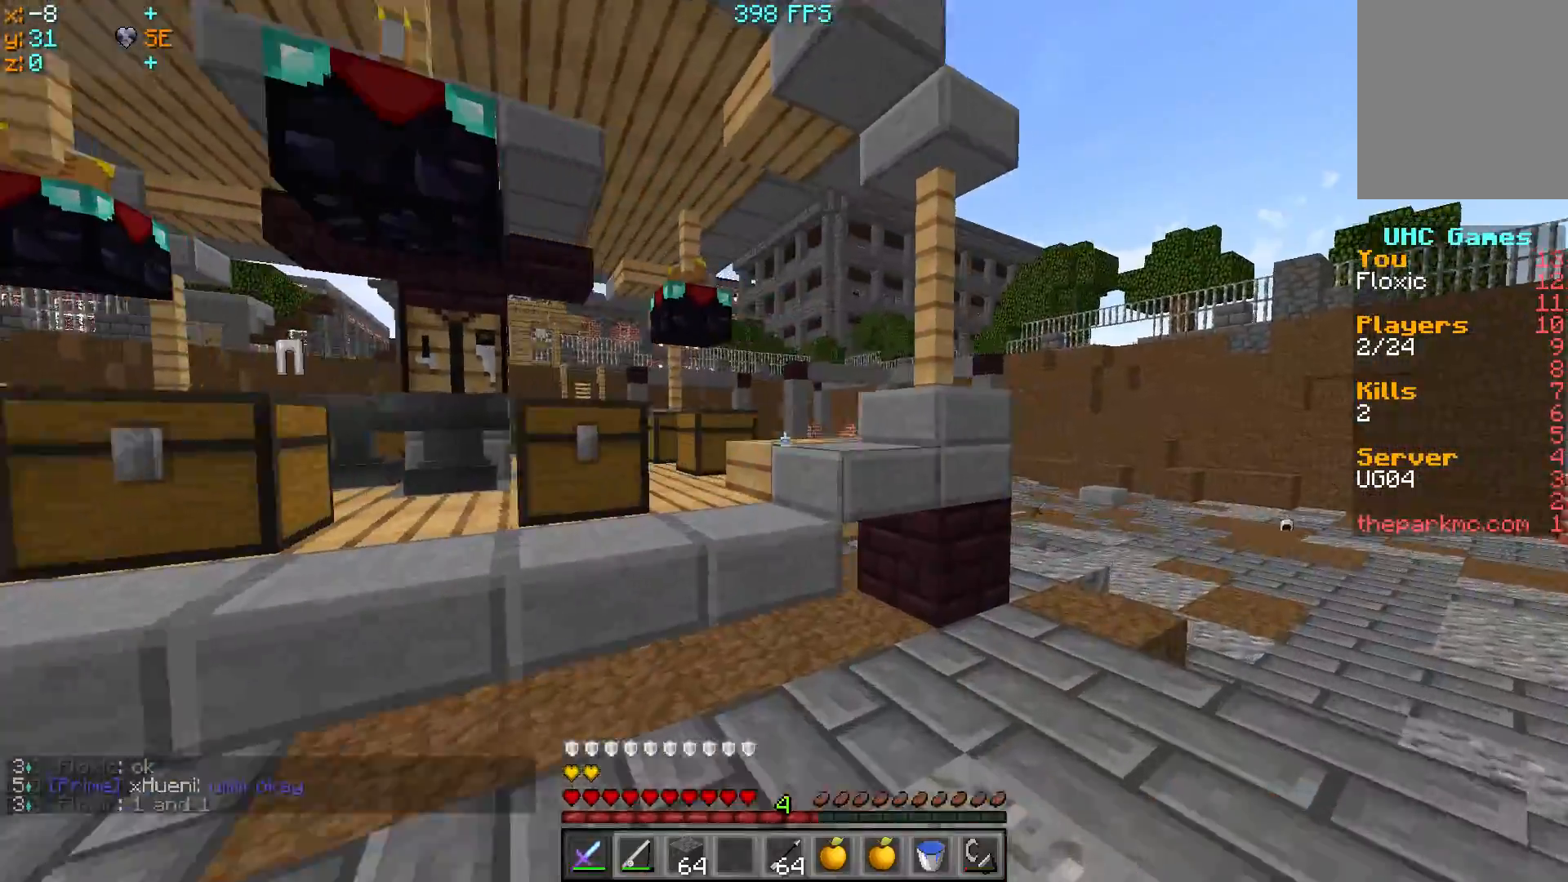
{"keys": ["d"], "events": [[117, "w", "up"], [167, "a", "down"], [167, "d", "up"], [367, "a", "up"], [417, "d", "down"]]}
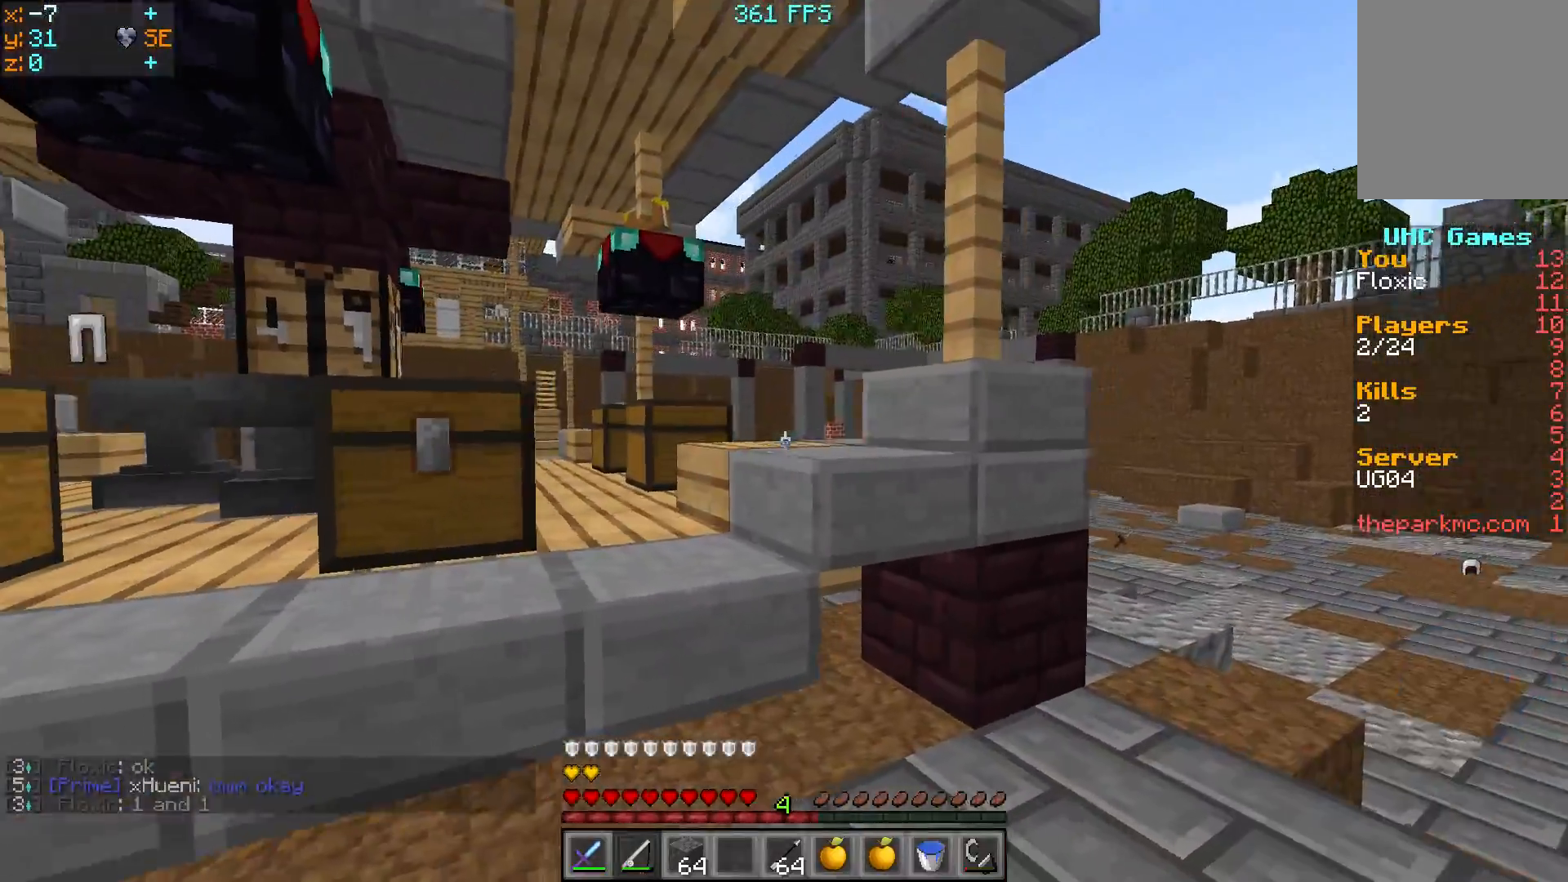
{"keys": ["d", "w"], "events": [[267, "w", "down"]]}
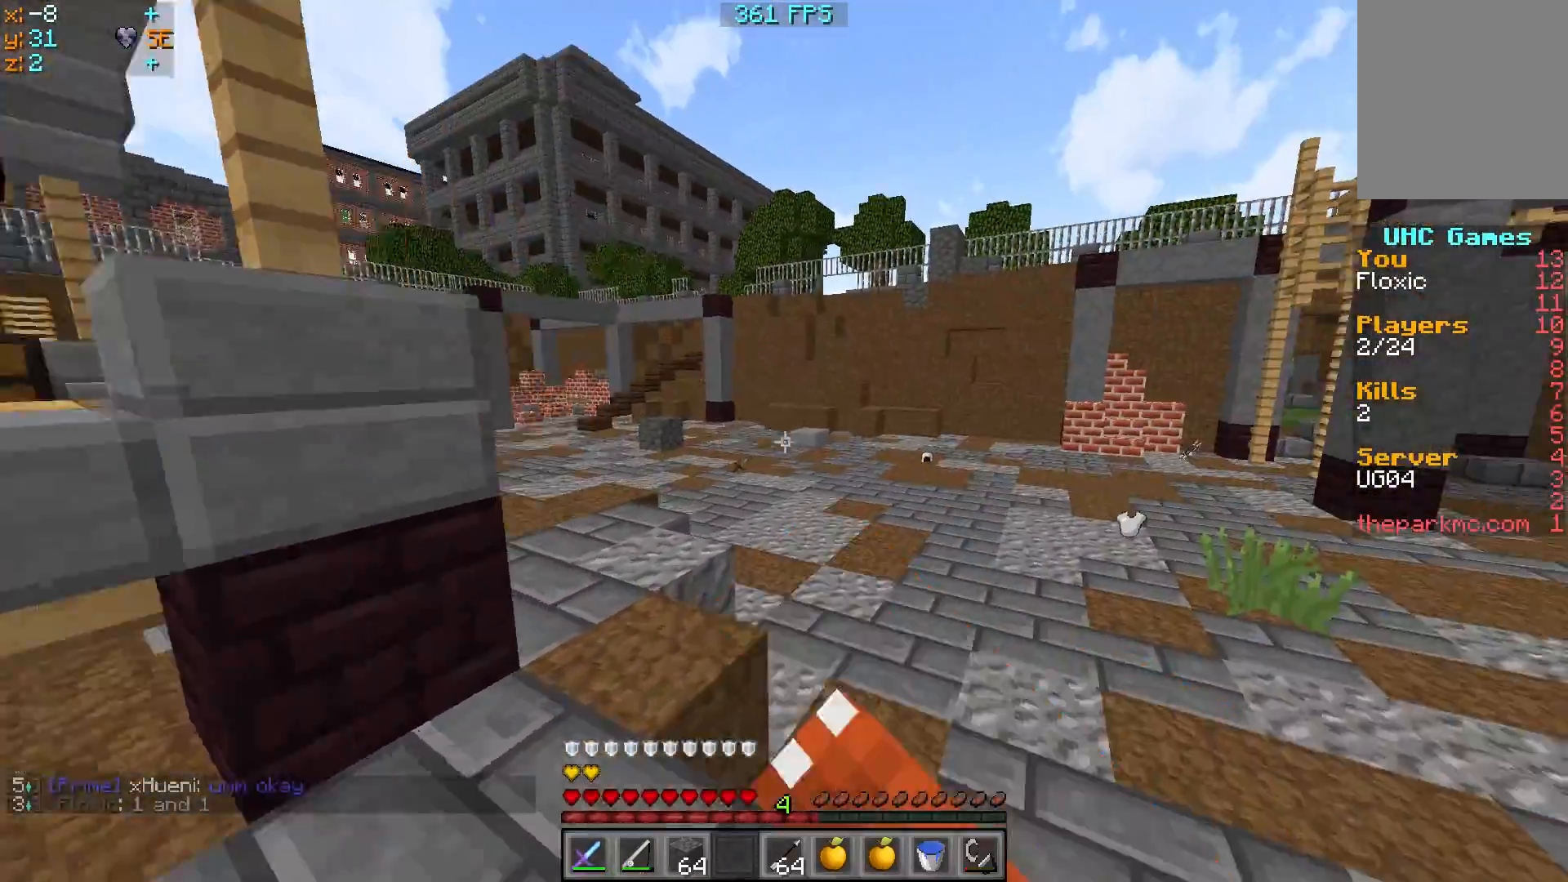
{"keys": ["d", "w"], "events": []}
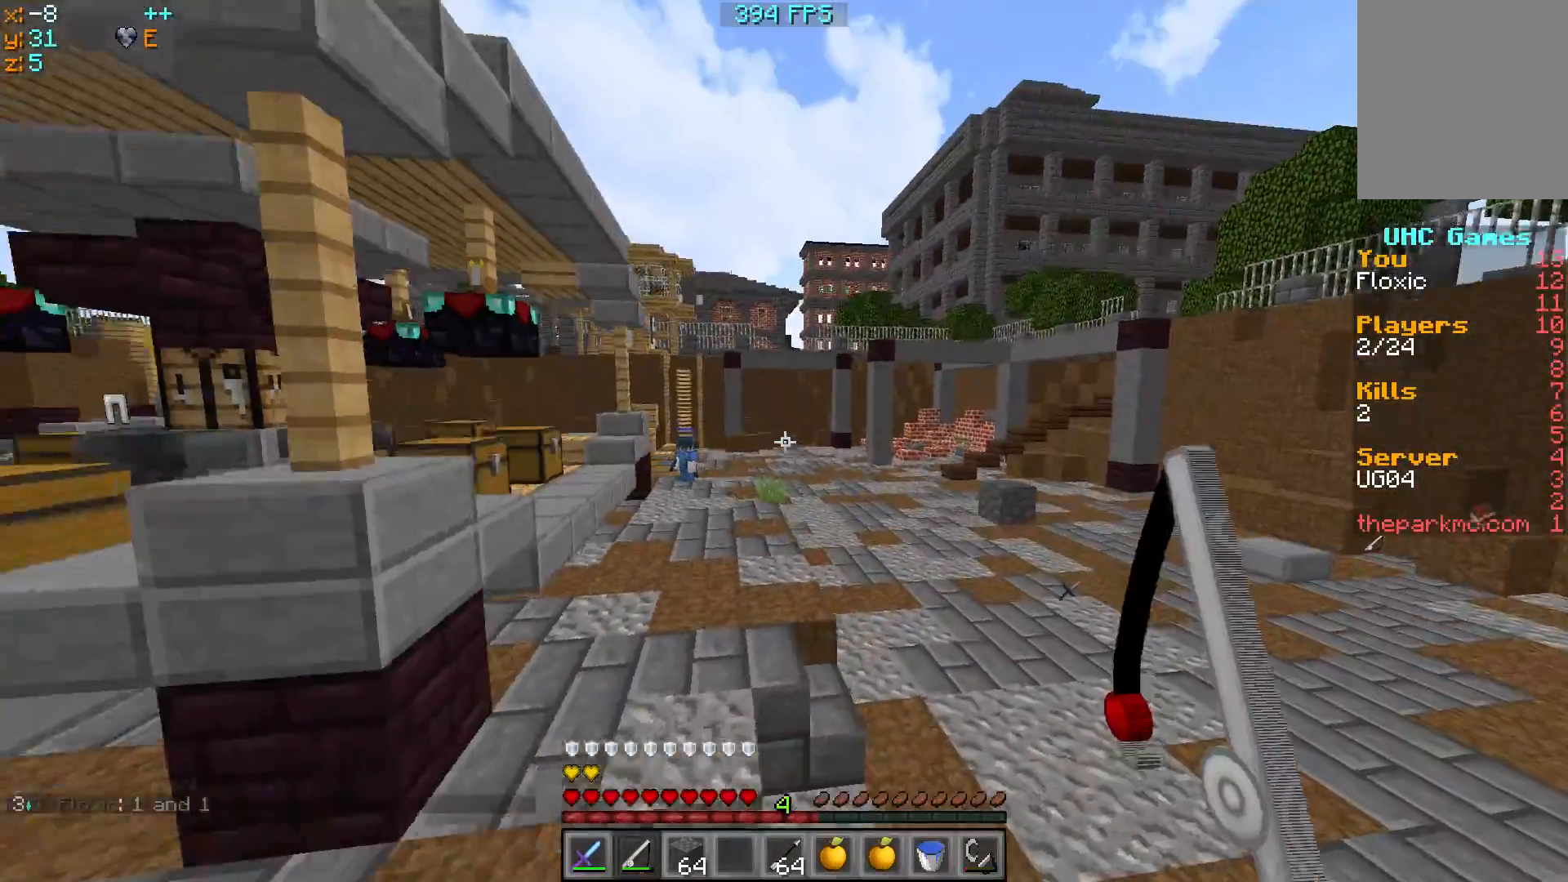
{"keys": ["a"], "events": [[367, "a", "down"], [367, "w", "up"], [417, "d", "up"]]}
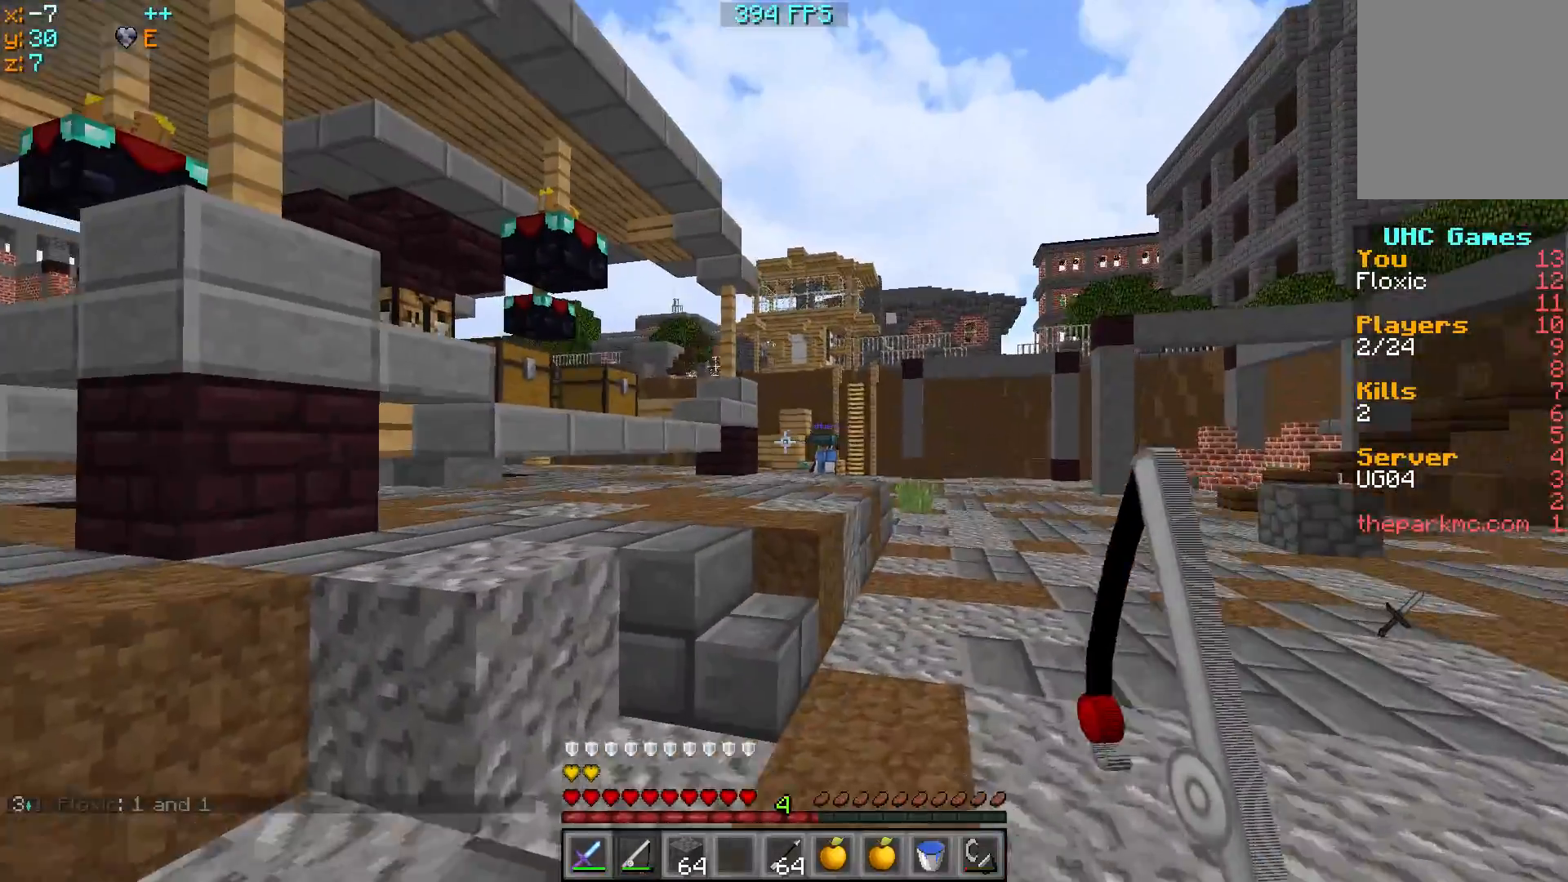
{"keys": ["a", "w"], "events": [[117, "a", "up"], [167, "d", "down"], [317, "w", "down"], [367, "a", "down"], [417, "d", "up"]]}
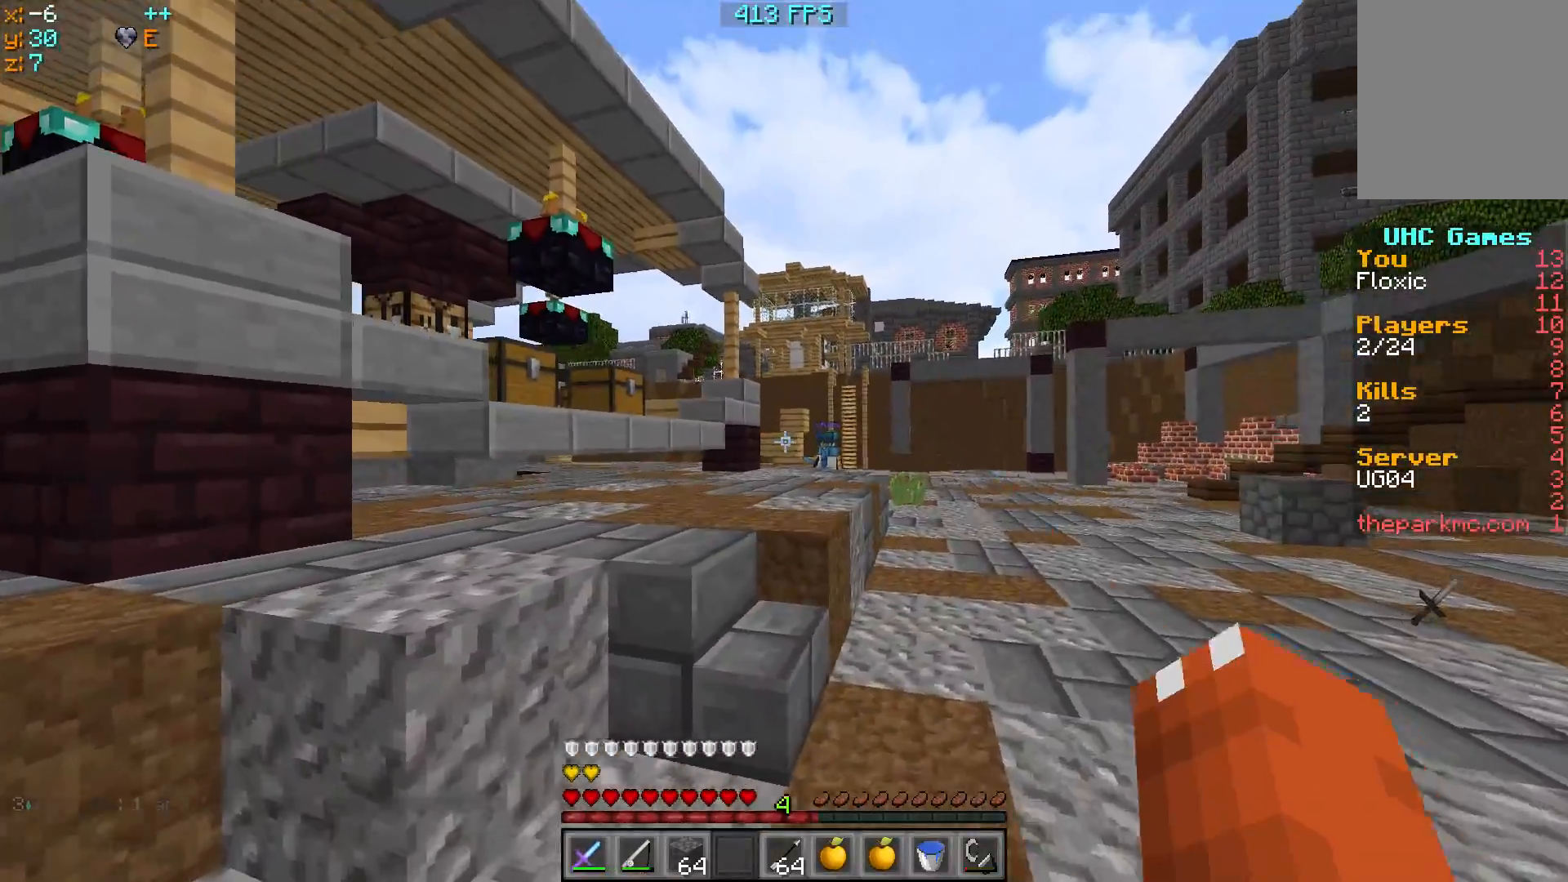
{"keys": ["a", "s"], "events": [[17, "w", "up"], [67, "a", "up"], [67, "d", "down"], [317, "d", "up"], [467, "a", "down"], [467, "s", "down"]]}
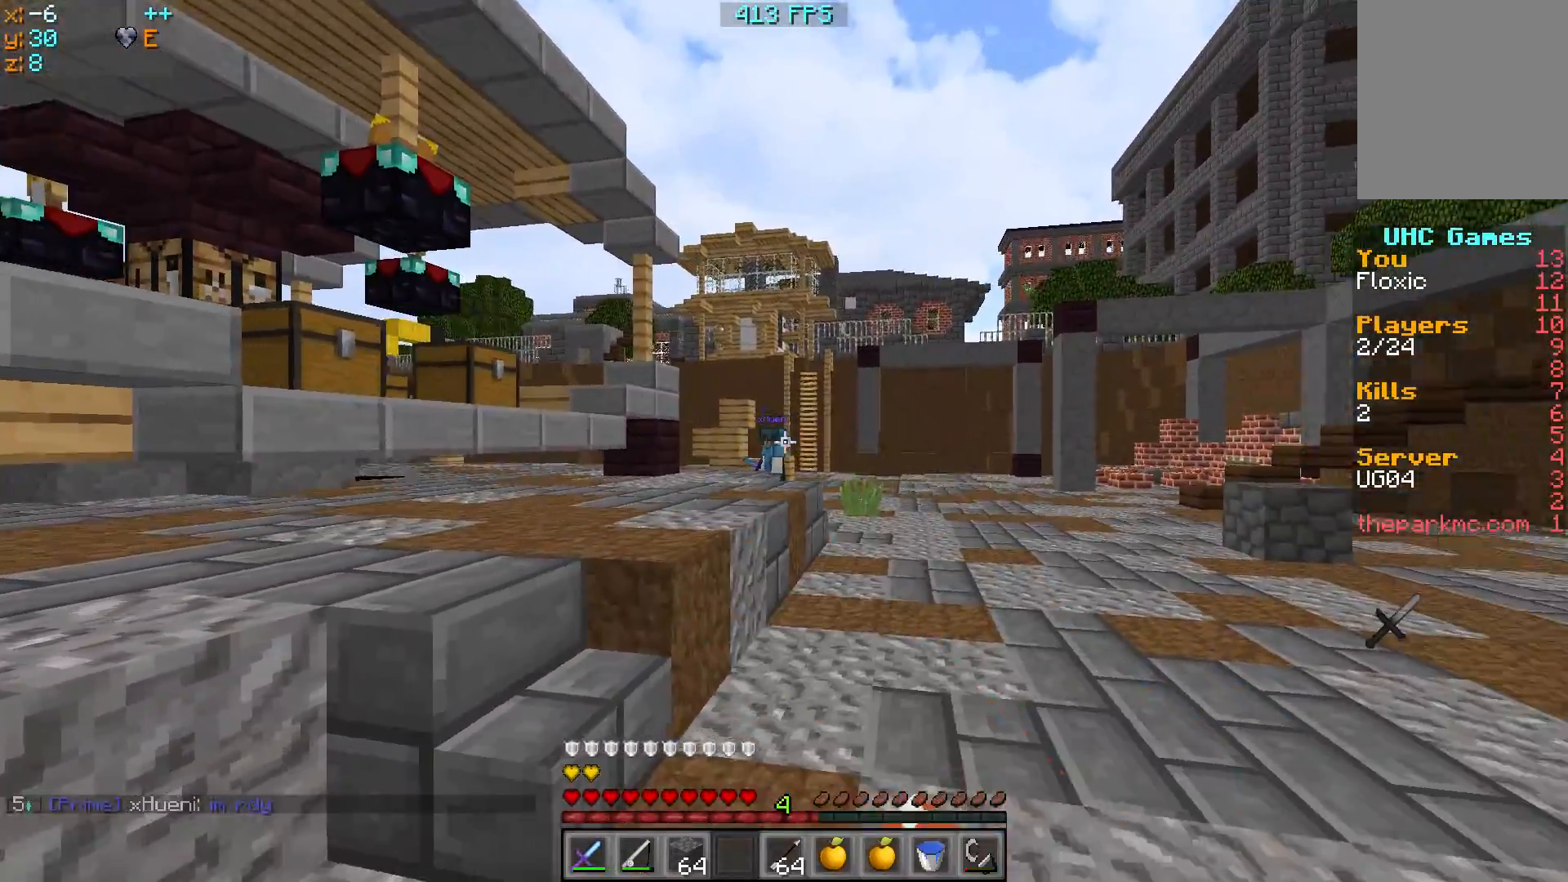
{"keys": [], "events": [[17, "a", "up"], [467, "s", "up"]]}